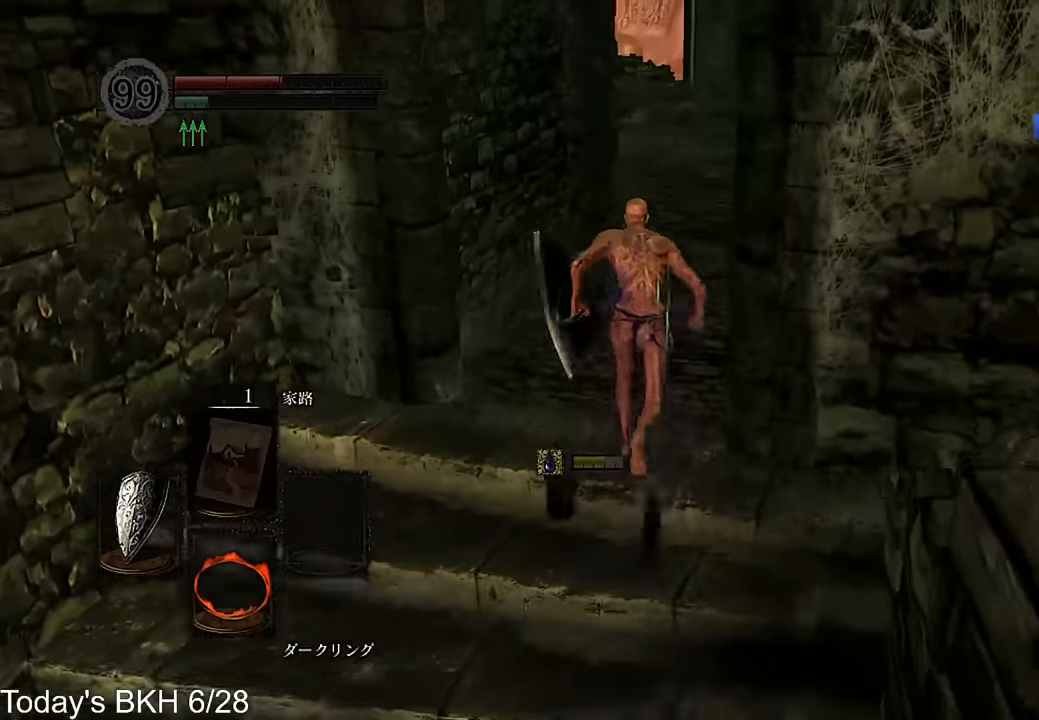
Gameplay with a controller (PlayStation layout); each line is a JSON object with the inputs held at the frame after it. "events" lists button and stick changes between this image and that frame as [ms after this image, input, new state], when the widget could be followed in between. Not read: TOUCHPAD.
{"buttons": ["CROSS"], "left_stick": "up", "right_stick": "center", "events": [[353, "right_stick", "down"], [403, "right_stick", "center"]]}
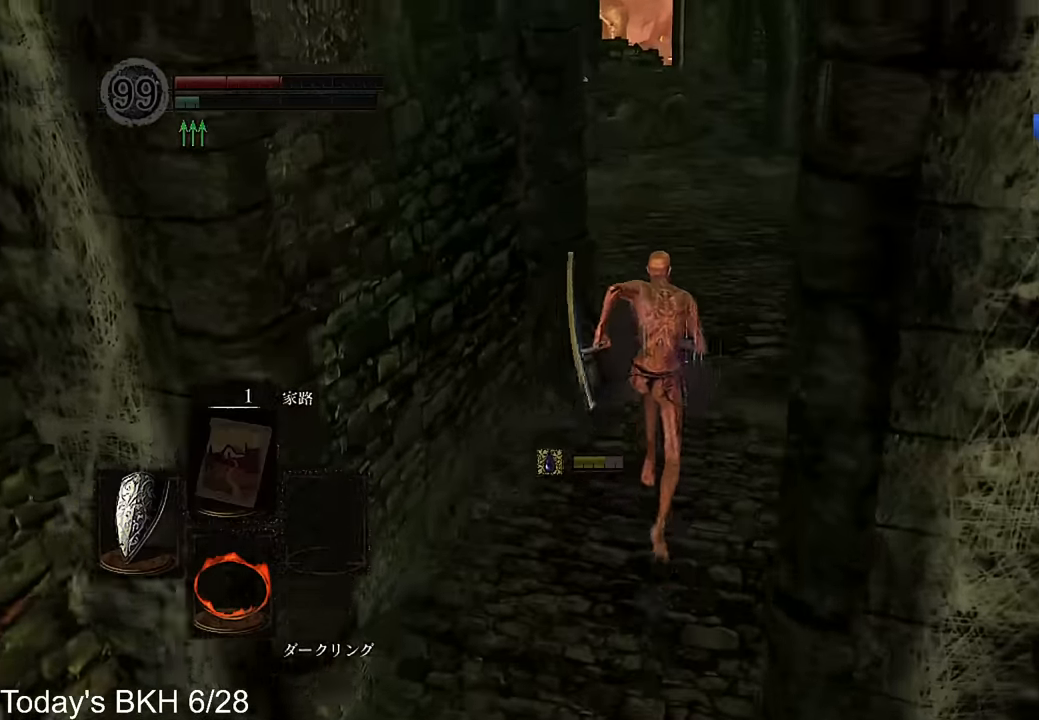
{"buttons": [], "left_stick": "up", "right_stick": "center", "events": [[403, "CROSS", "up"]]}
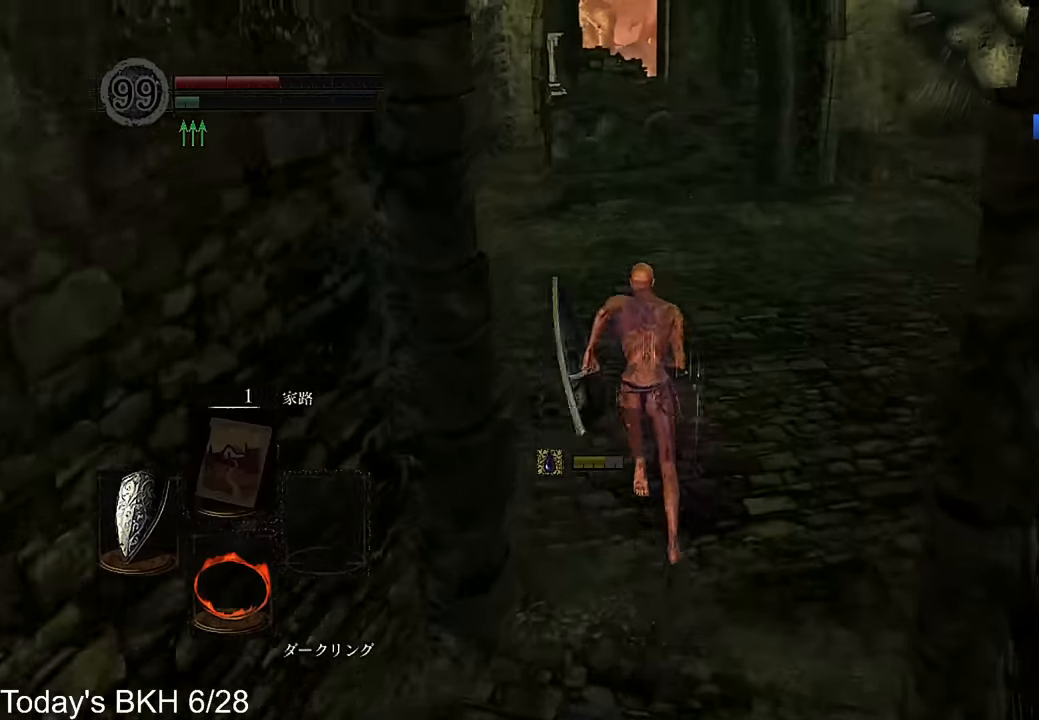
{"buttons": ["CROSS"], "left_stick": "up", "right_stick": "center", "events": [[319, "DPAD_RIGHT", "down"], [336, "CROSS", "down"], [454, "DPAD_RIGHT", "up"]]}
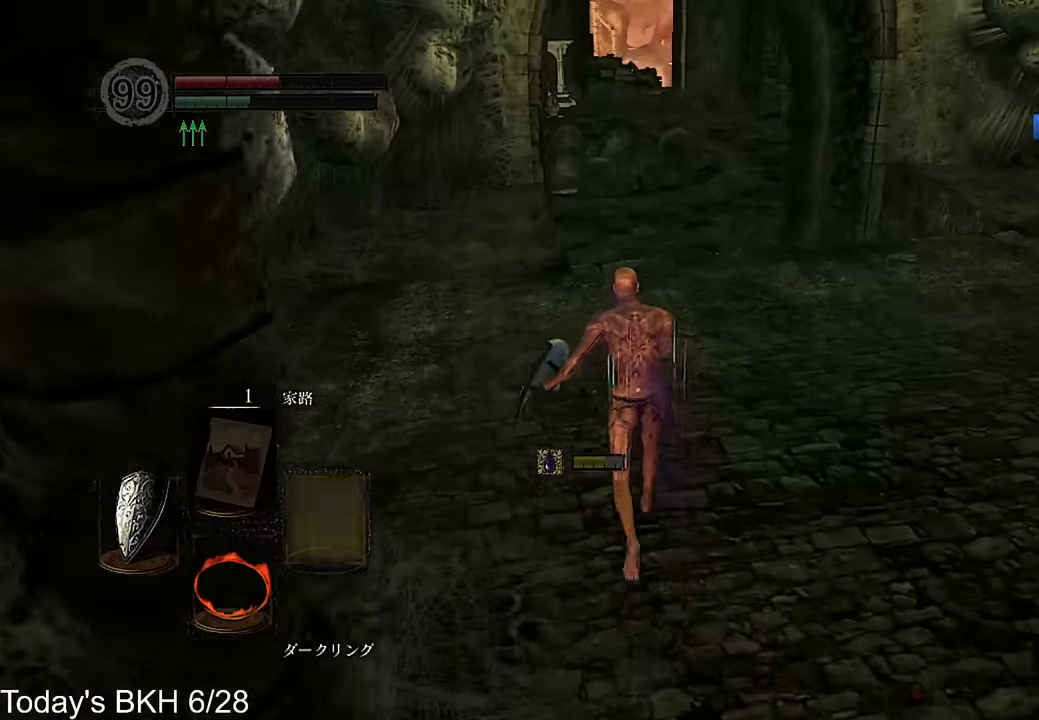
{"buttons": ["CROSS"], "left_stick": "up", "right_stick": "center", "events": [[34, "DPAD_RIGHT", "down"], [84, "DPAD_RIGHT", "up"], [168, "DPAD_RIGHT", "down"], [269, "DPAD_RIGHT", "up"]]}
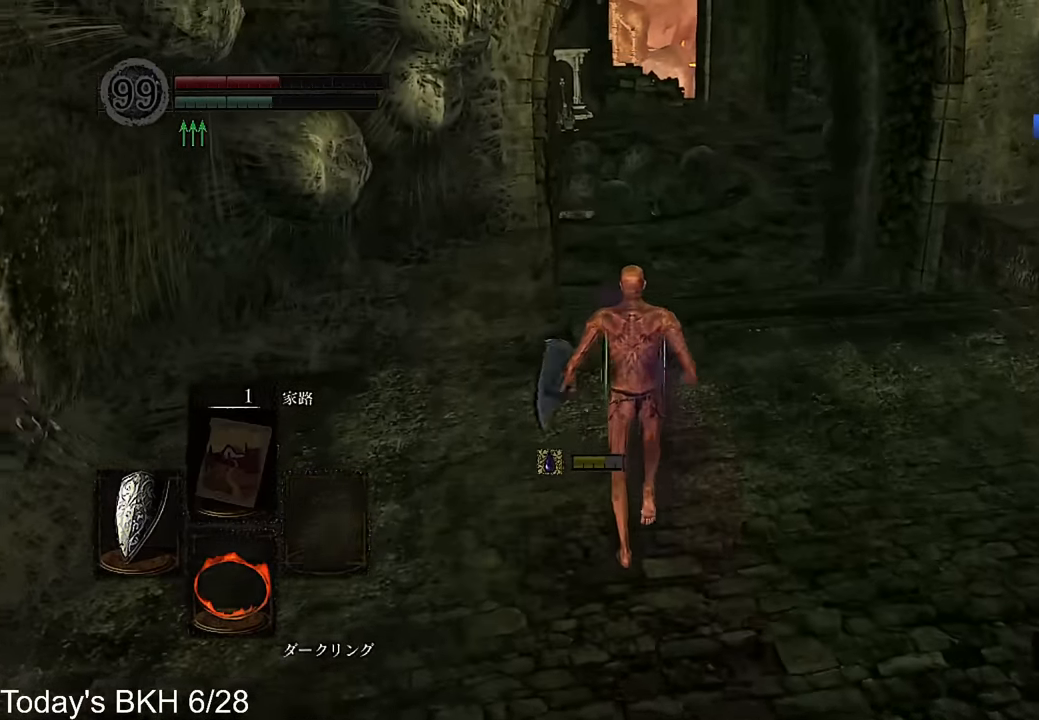
{"buttons": ["CROSS"], "left_stick": "up", "right_stick": "center", "events": []}
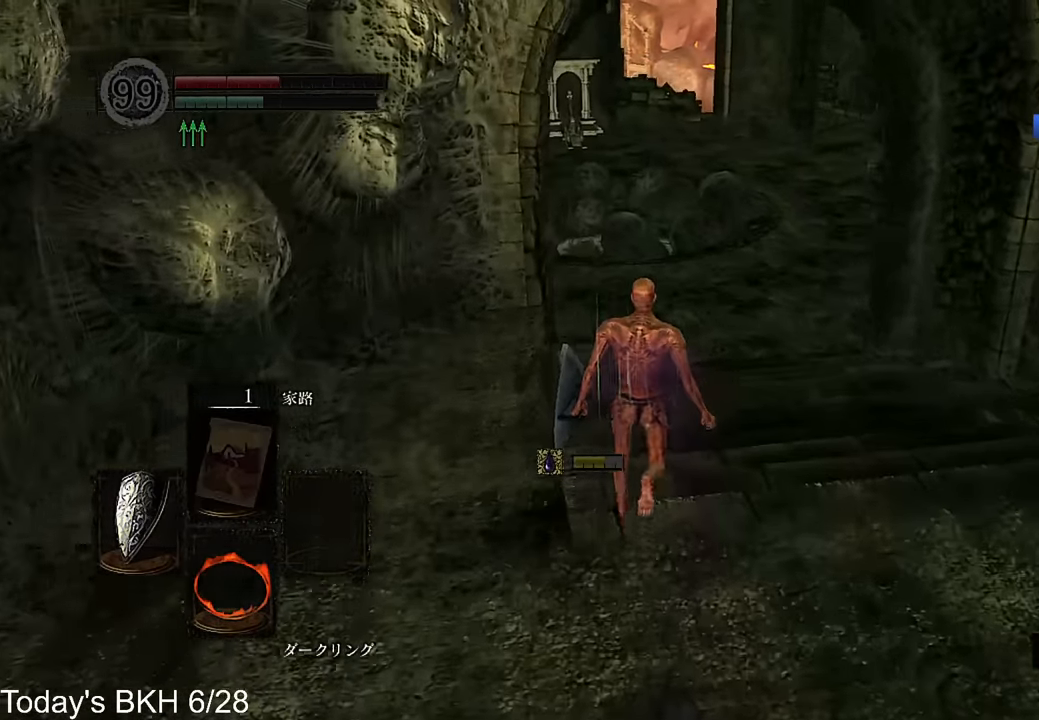
{"buttons": ["CROSS"], "left_stick": "up", "right_stick": "left", "events": [[218, "right_stick", "left"]]}
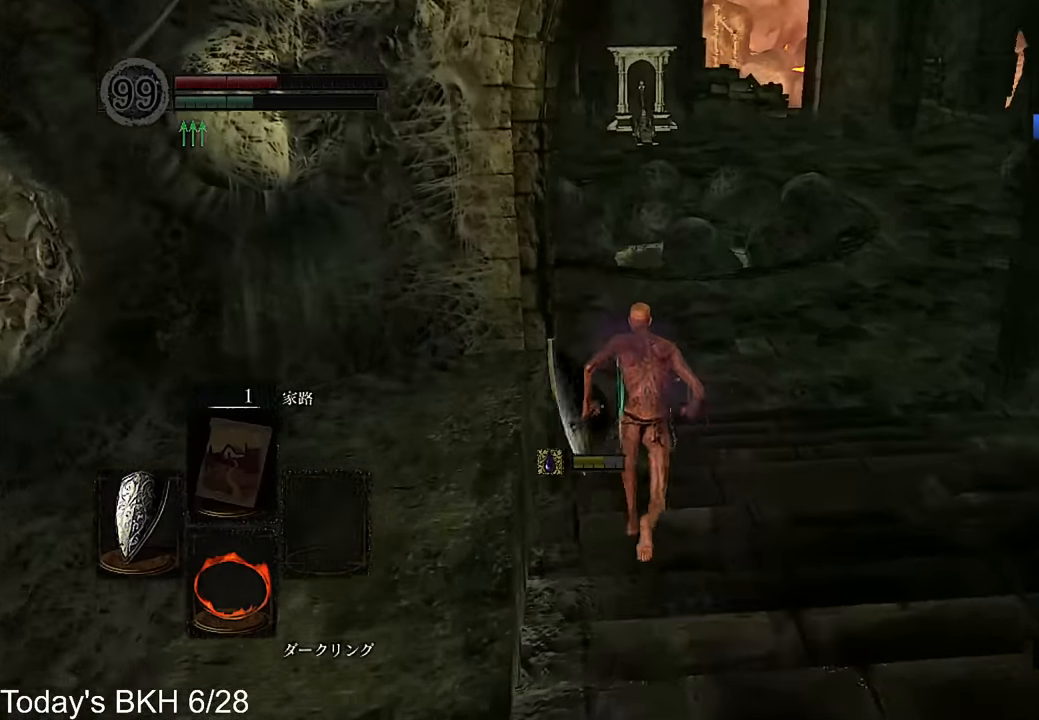
{"buttons": ["CROSS"], "left_stick": "up", "right_stick": "left", "events": []}
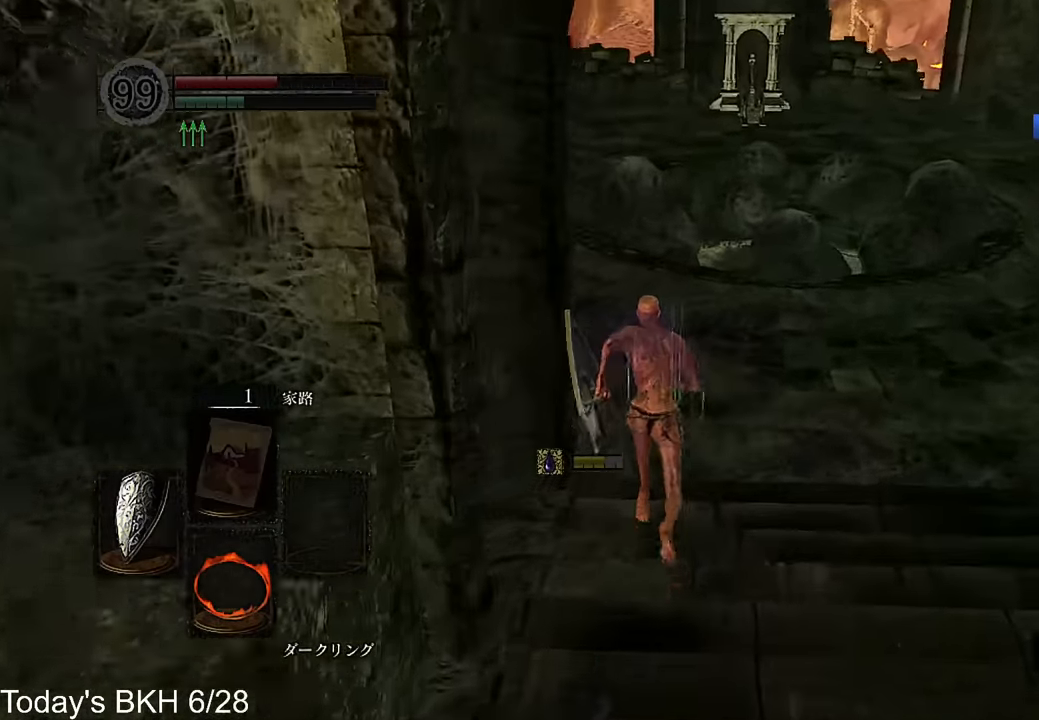
{"buttons": ["CROSS"], "left_stick": "up", "right_stick": "center", "events": [[454, "right_stick", "center"]]}
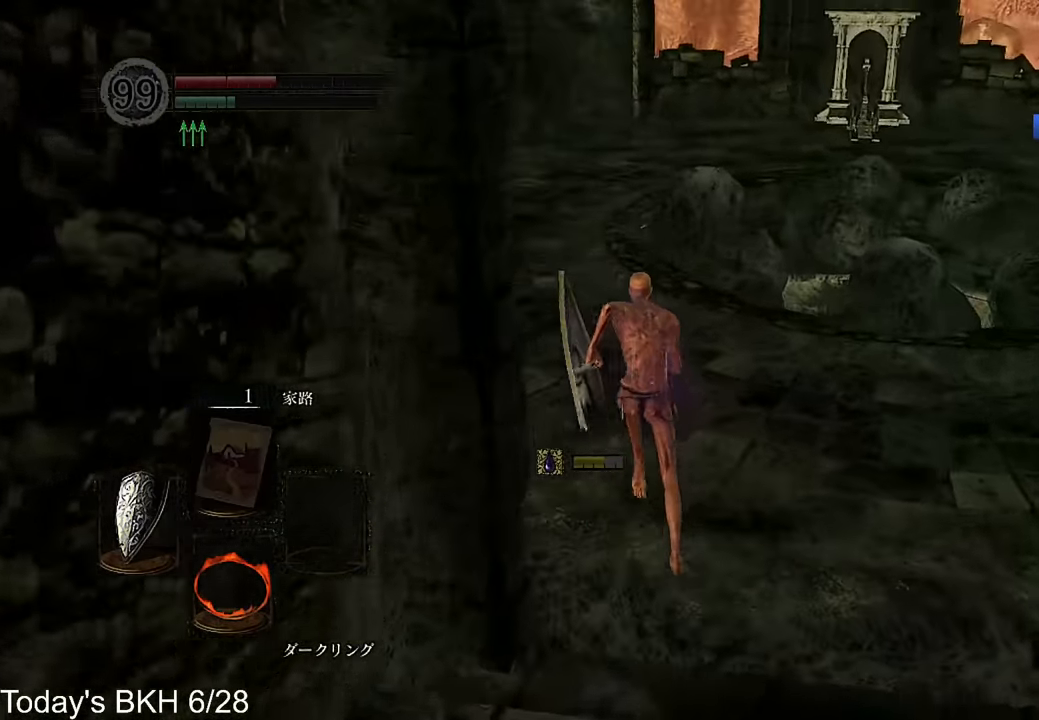
{"buttons": ["CROSS"], "left_stick": "up", "right_stick": "center", "events": [[235, "right_stick", "down"], [319, "right_stick", "center"]]}
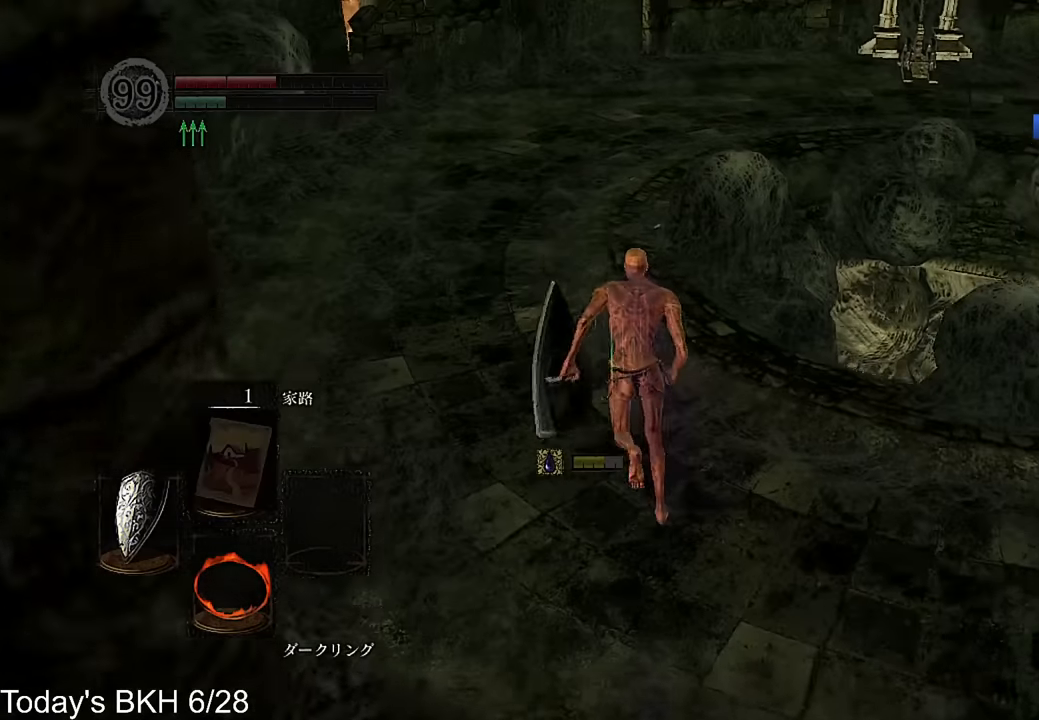
{"buttons": ["CROSS"], "left_stick": "up", "right_stick": "center", "events": []}
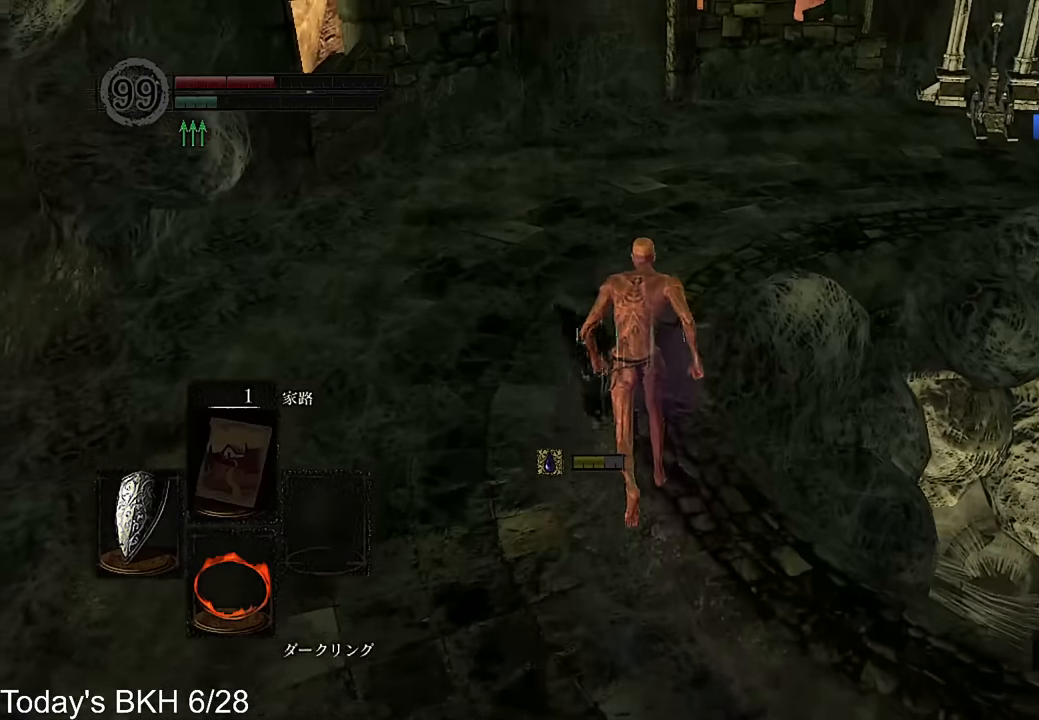
{"buttons": ["CROSS"], "left_stick": "up", "right_stick": "down-right", "events": [[33, "right_stick", "down-right"]]}
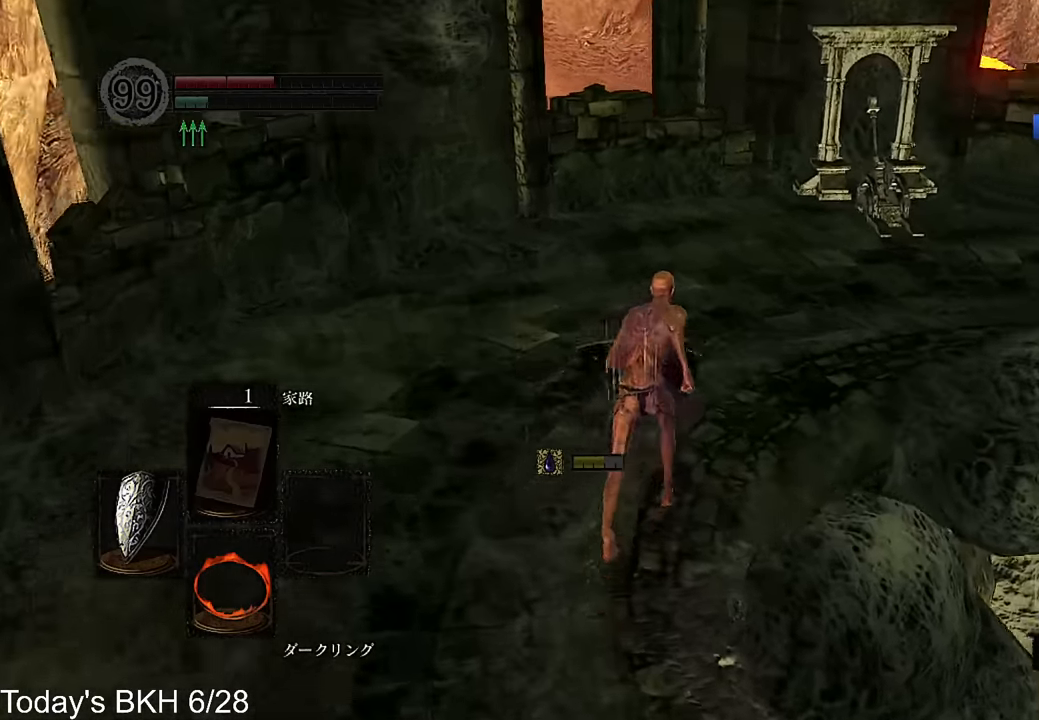
{"buttons": ["CROSS"], "left_stick": "up", "right_stick": "center", "events": [[352, "right_stick", "center"]]}
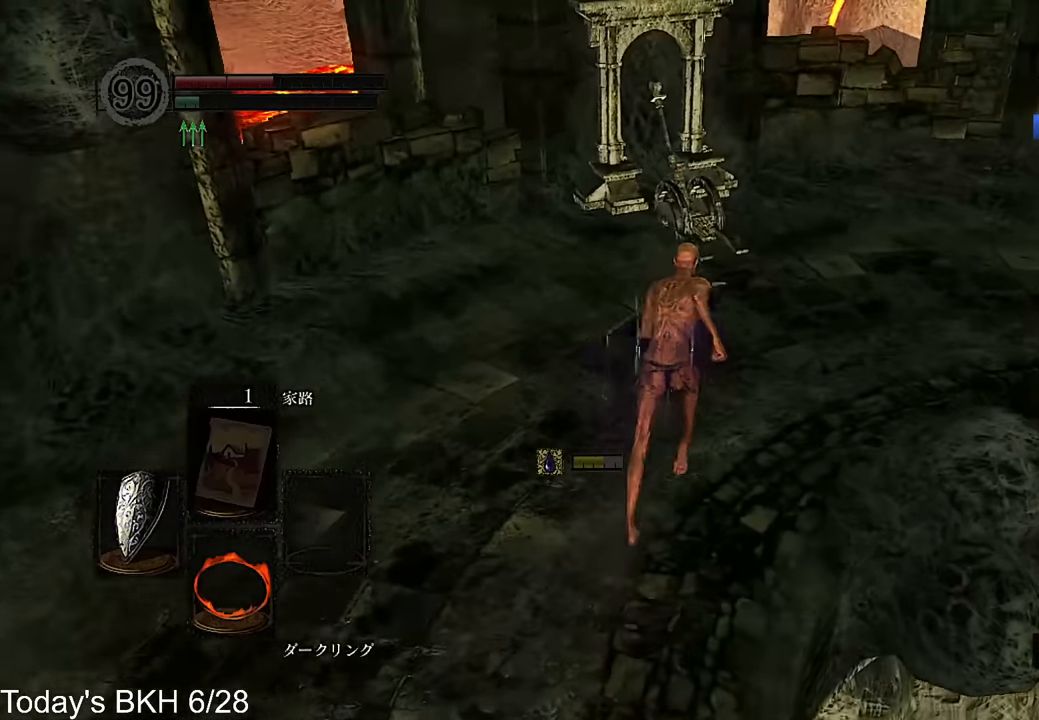
{"buttons": ["CROSS"], "left_stick": "up", "right_stick": "center", "events": []}
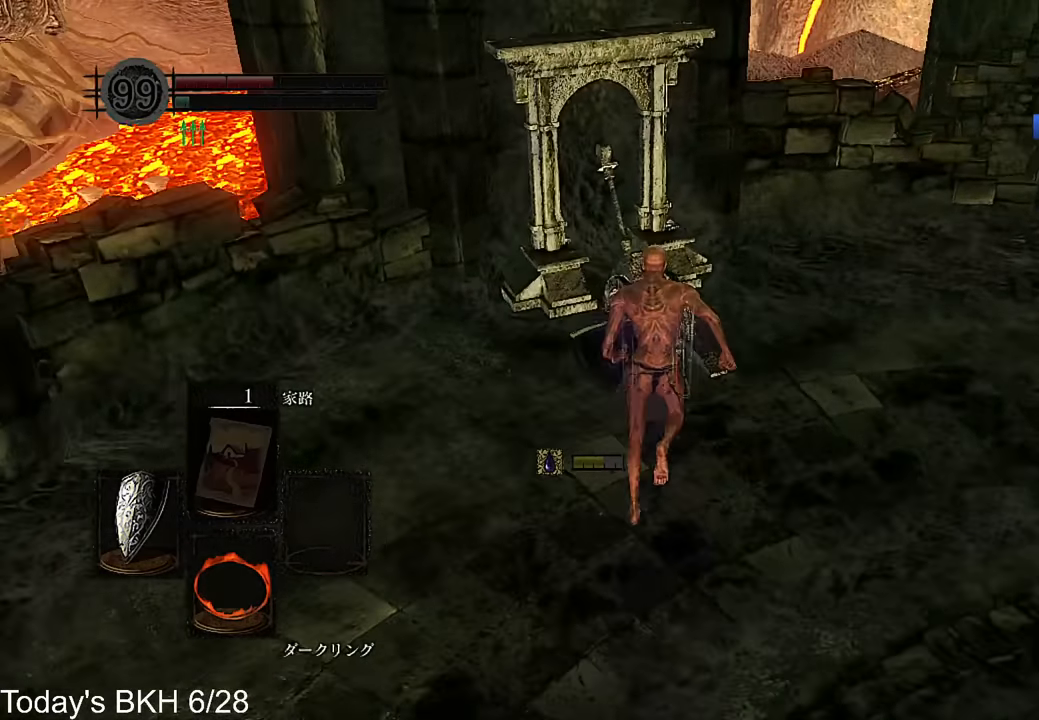
{"buttons": [], "left_stick": "up", "right_stick": "center", "events": [[50, "CIRCLE", "down"], [151, "CIRCLE", "up"], [218, "CIRCLE", "down"], [369, "CROSS", "up"], [386, "CIRCLE", "up"]]}
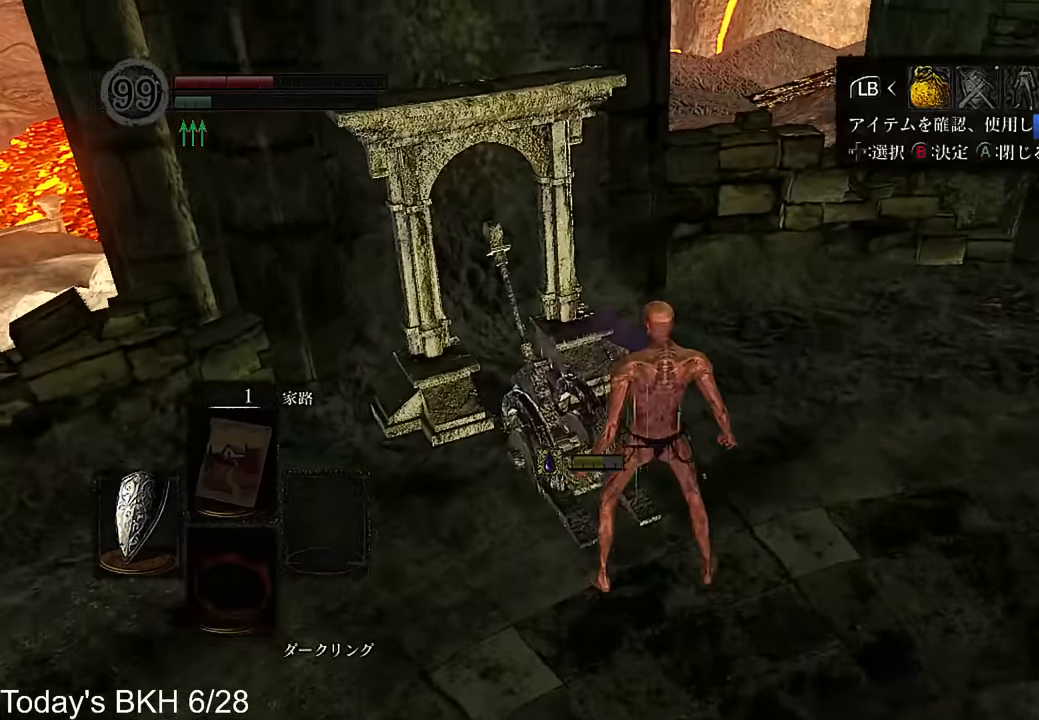
{"buttons": ["CIRCLE"], "left_stick": "center", "right_stick": "center", "events": [[16, "left_stick", "center"], [50, "DPAD_RIGHT", "down"], [151, "CIRCLE", "down"], [184, "DPAD_RIGHT", "up"], [235, "CIRCLE", "up"], [319, "CIRCLE", "down"], [403, "CIRCLE", "up"], [453, "CIRCLE", "down"]]}
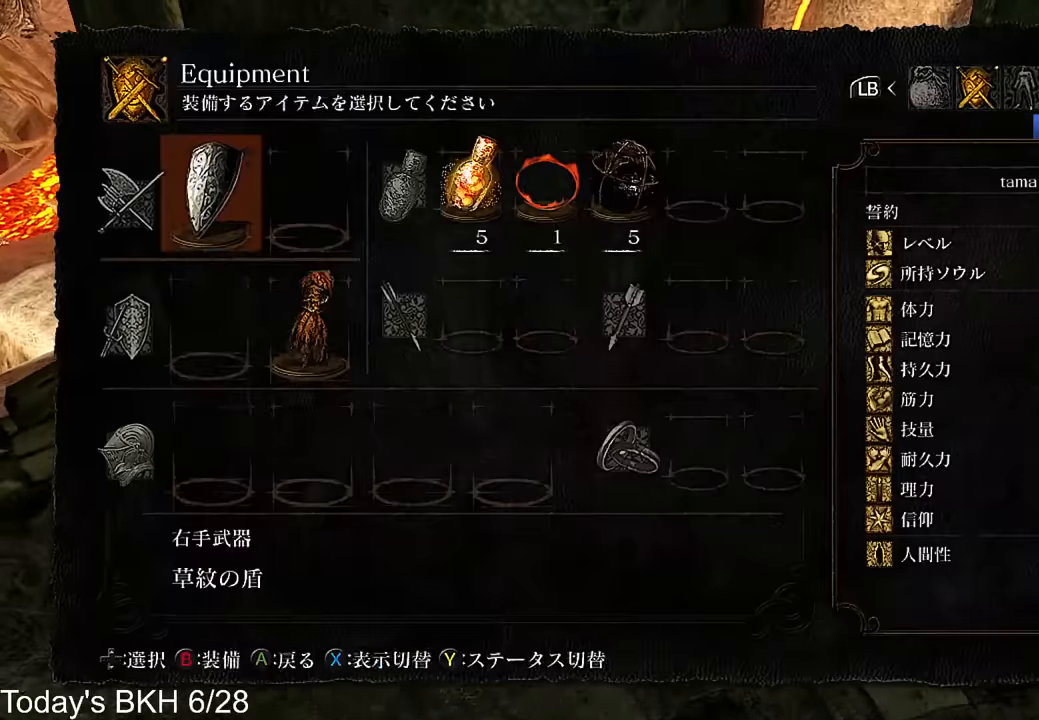
{"buttons": [], "left_stick": "center", "right_stick": "center", "events": [[33, "CIRCLE", "up"], [285, "CIRCLE", "down"], [503, "CIRCLE", "up"]]}
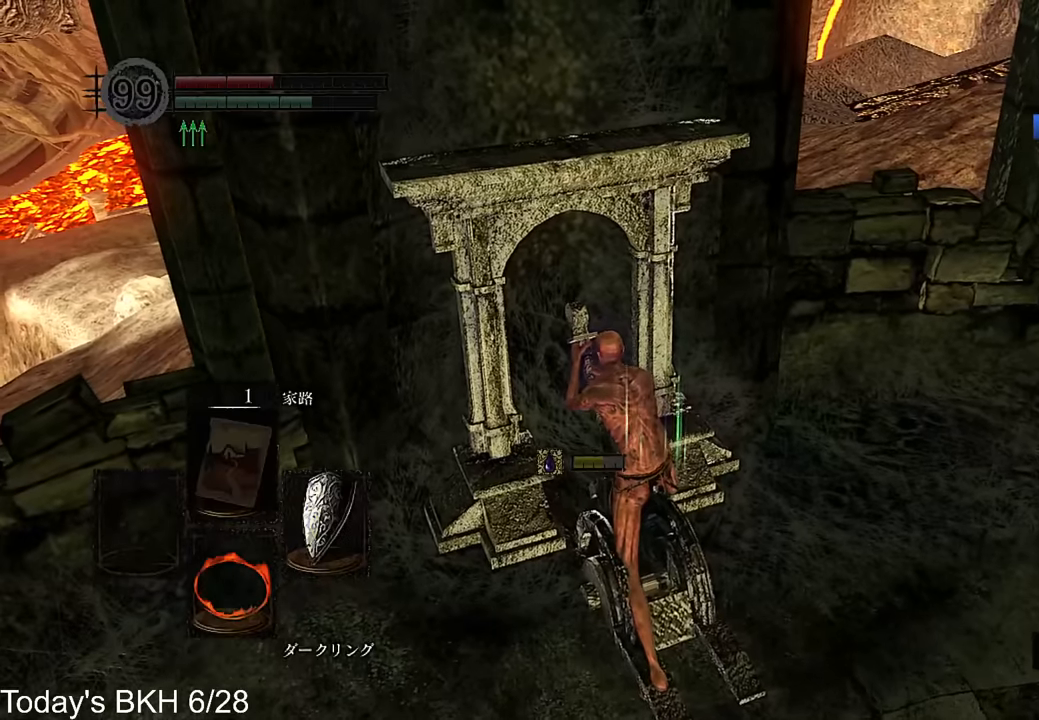
{"buttons": ["CIRCLE", "SQUARE"], "left_stick": "center", "right_stick": "center", "events": [[68, "SQUARE", "down"], [185, "CIRCLE", "down"], [185, "SQUARE", "up"], [269, "SQUARE", "down"], [286, "CIRCLE", "up"], [336, "CIRCLE", "down"], [336, "SQUARE", "up"], [404, "SQUARE", "down"], [437, "CIRCLE", "up"], [471, "CIRCLE", "down"]]}
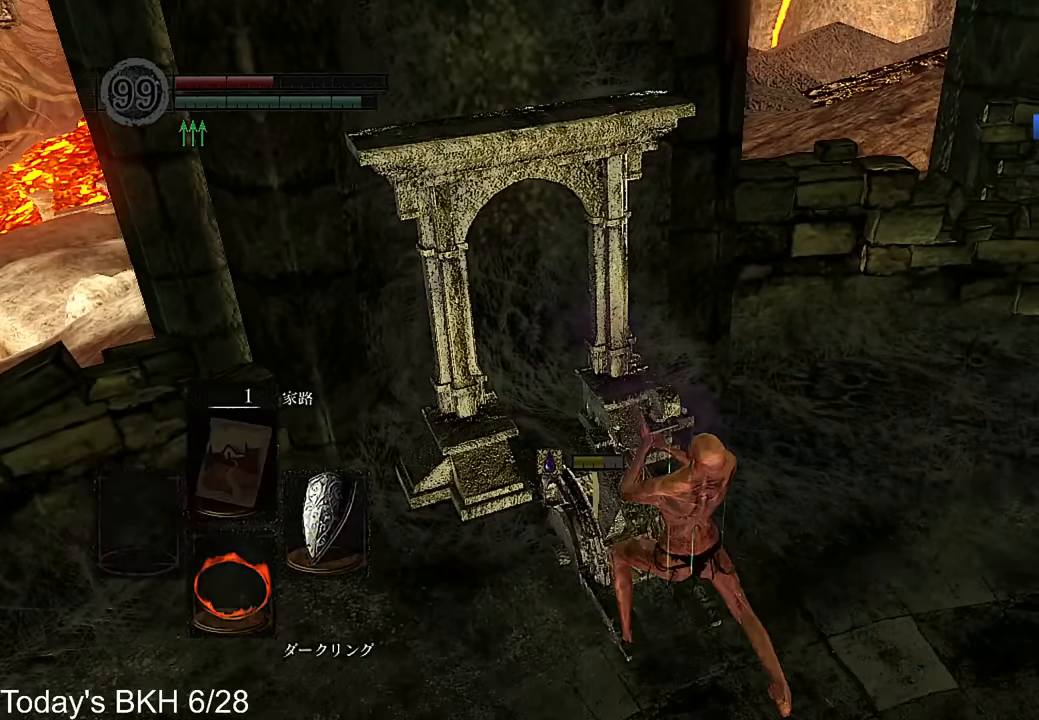
{"buttons": ["CIRCLE"], "left_stick": "center", "right_stick": "center", "events": [[84, "CIRCLE", "up"], [135, "CIRCLE", "down"], [135, "SQUARE", "up"], [185, "SQUARE", "down"], [236, "SQUARE", "up"], [286, "CIRCLE", "up"], [286, "SQUARE", "down"], [387, "CIRCLE", "down"], [387, "SQUARE", "up"], [437, "CIRCLE", "up"], [437, "SQUARE", "down"], [487, "CIRCLE", "down"], [487, "SQUARE", "up"]]}
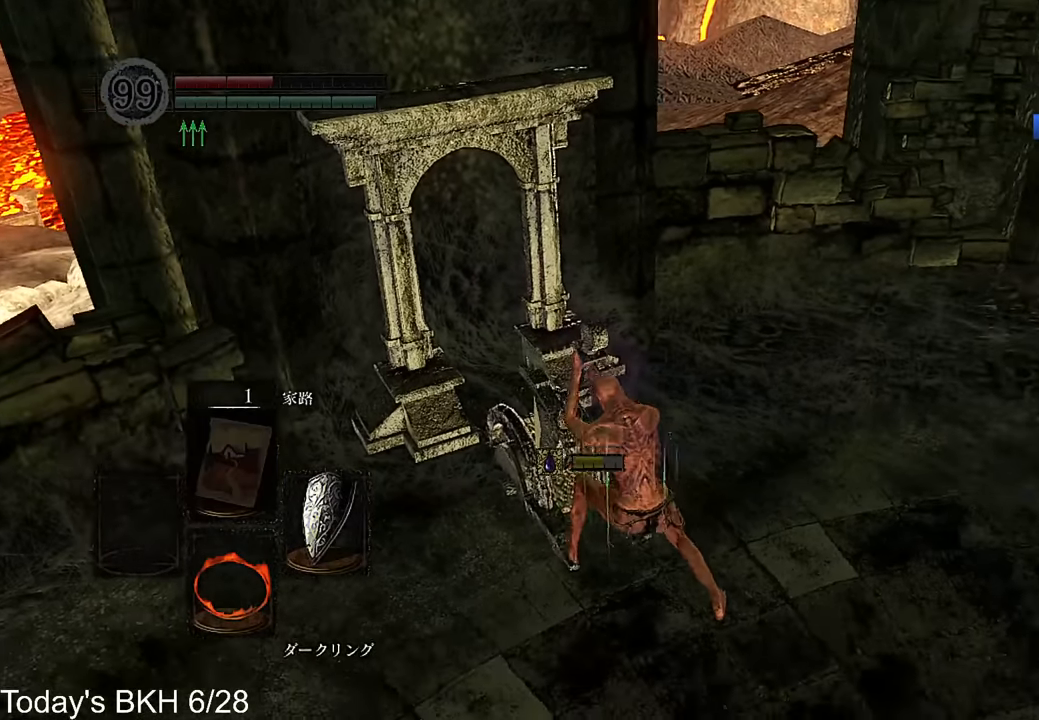
{"buttons": ["SQUARE"], "left_stick": "center", "right_stick": "center", "events": [[51, "SQUARE", "down"], [101, "CIRCLE", "up"], [152, "CIRCLE", "down"], [152, "SQUARE", "up"], [202, "SQUARE", "down"], [252, "CIRCLE", "up"], [303, "CIRCLE", "down"], [303, "SQUARE", "up"], [353, "CIRCLE", "up"], [353, "SQUARE", "down"], [404, "CIRCLE", "down"], [404, "SQUARE", "up"], [504, "CIRCLE", "up"], [504, "SQUARE", "down"]]}
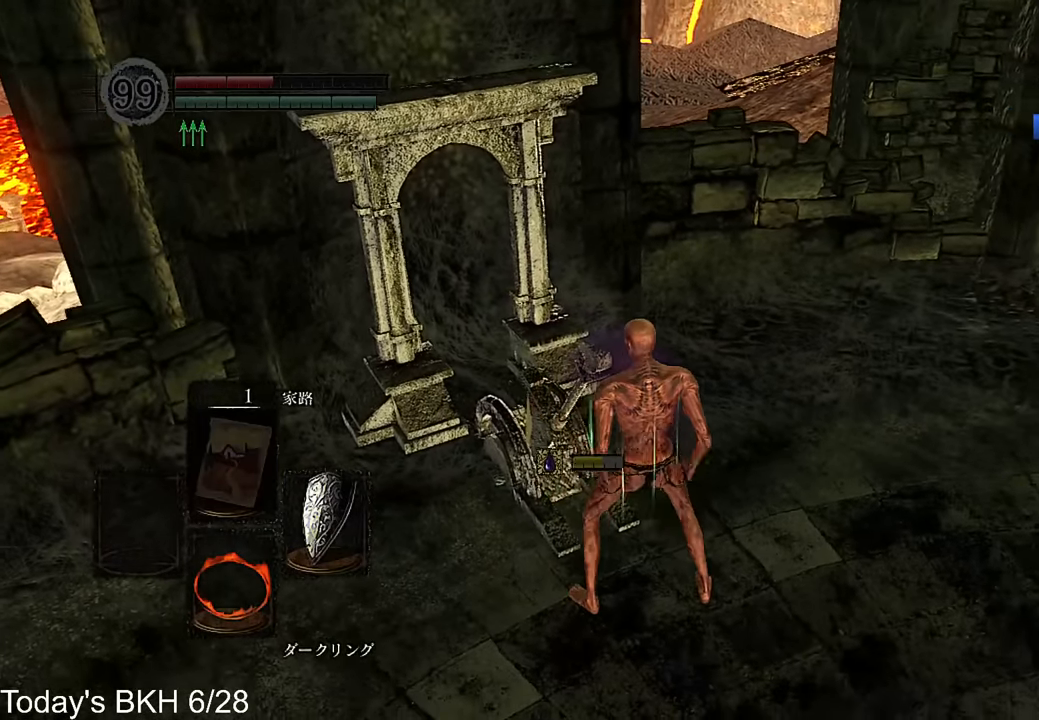
{"buttons": ["SQUARE"], "left_stick": "center", "right_stick": "center", "events": [[51, "CIRCLE", "down"], [51, "SQUARE", "up"], [152, "SQUARE", "down"], [202, "SQUARE", "up"], [236, "CIRCLE", "up"], [236, "SQUARE", "down"], [286, "CIRCLE", "down"], [286, "SQUARE", "up"], [387, "CIRCLE", "up"], [387, "SQUARE", "down"], [437, "CIRCLE", "down"], [437, "SQUARE", "up"], [488, "SQUARE", "down"], [504, "CIRCLE", "up"]]}
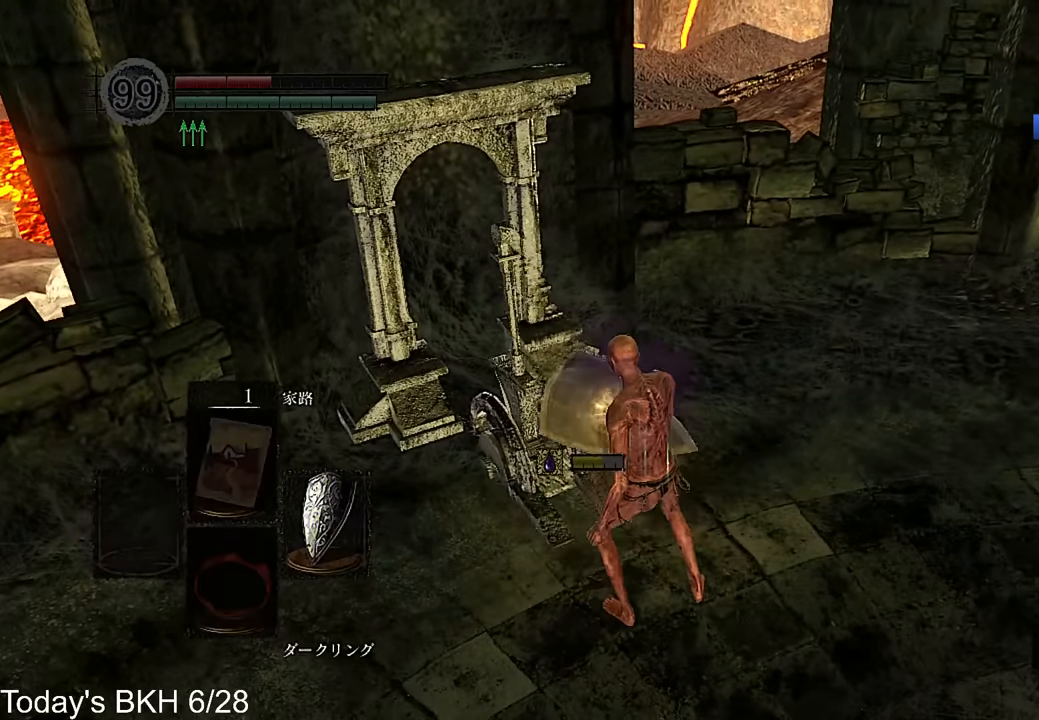
{"buttons": [], "left_stick": "center", "right_stick": "center", "events": [[51, "CIRCLE", "down"], [51, "SQUARE", "up"], [118, "CIRCLE", "up"], [118, "SQUARE", "down"], [185, "CIRCLE", "down"], [252, "SQUARE", "up"], [319, "CIRCLE", "up"]]}
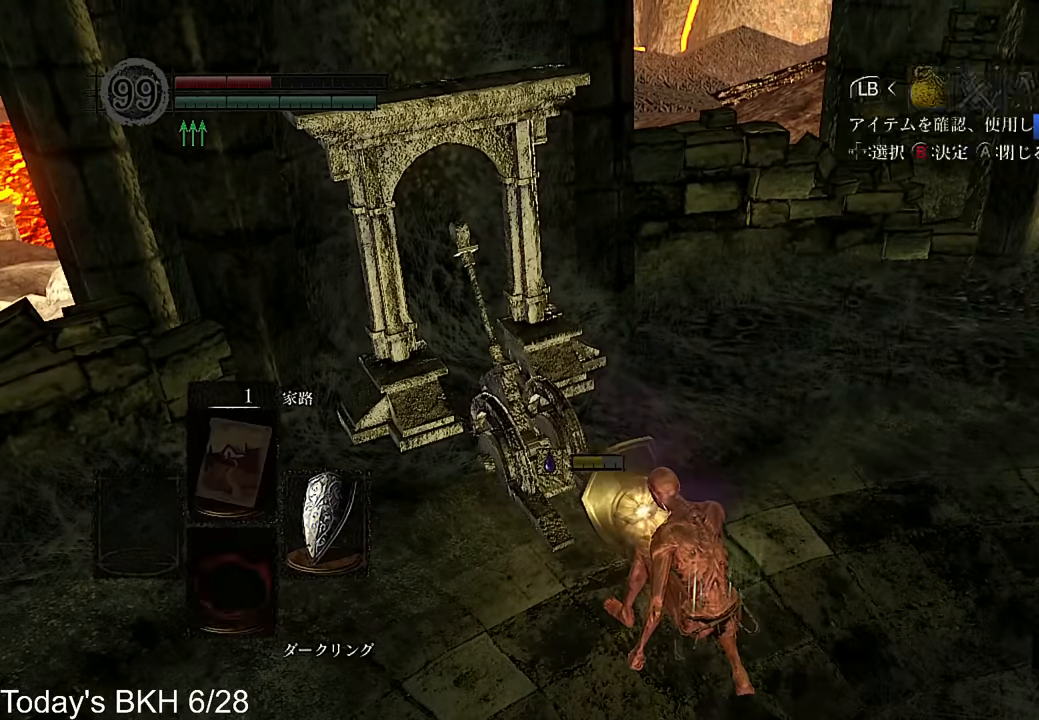
{"buttons": [], "left_stick": "center", "right_stick": "center", "events": []}
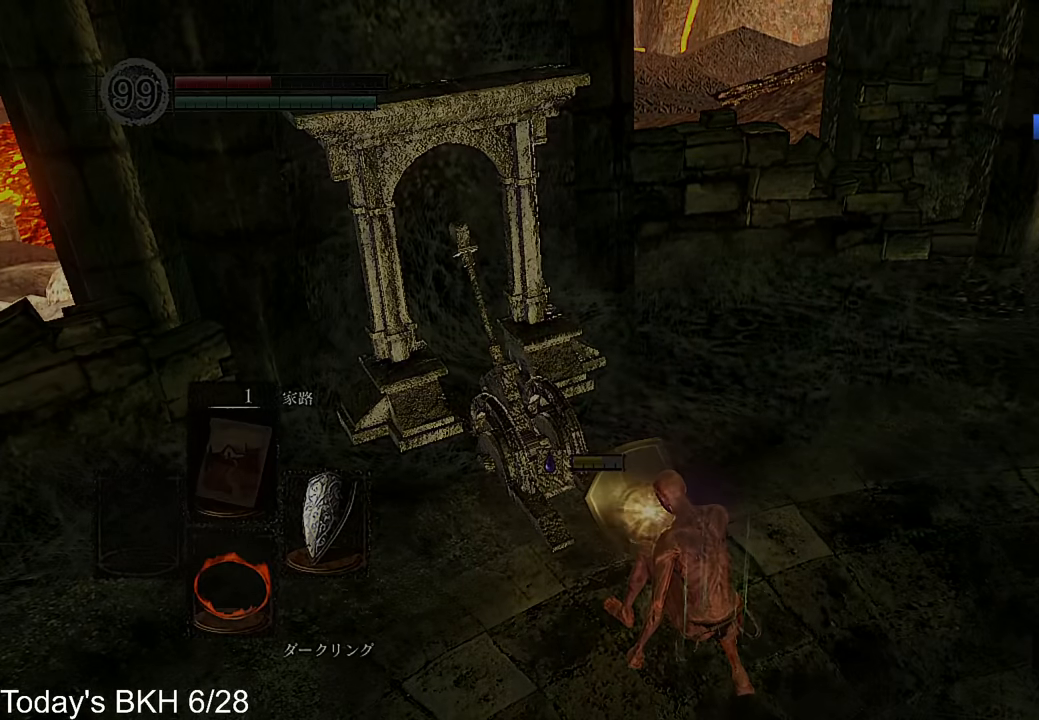
{"buttons": [], "left_stick": "center", "right_stick": "center", "events": []}
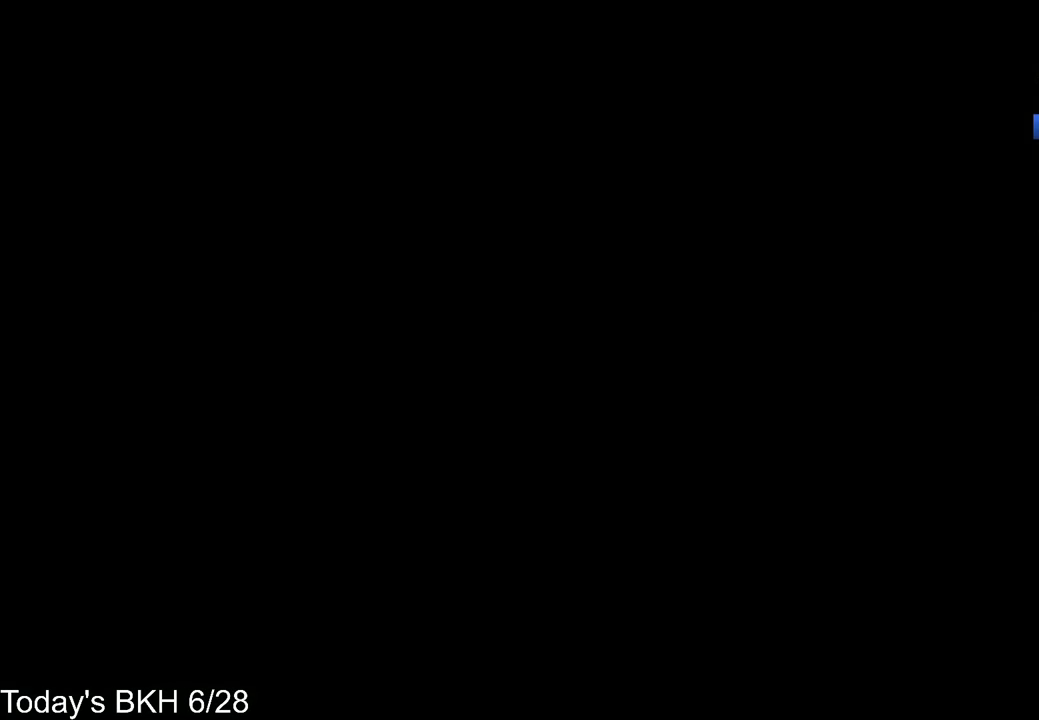
{"buttons": [], "left_stick": "center", "right_stick": "center", "events": []}
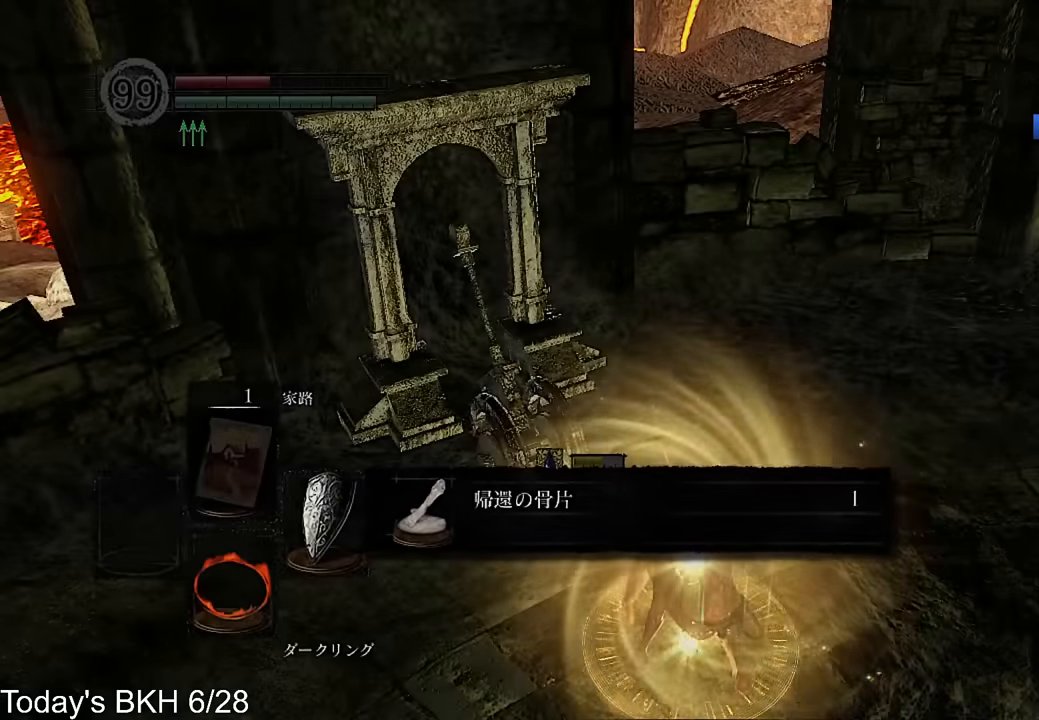
{"buttons": [], "left_stick": "center", "right_stick": "center", "events": []}
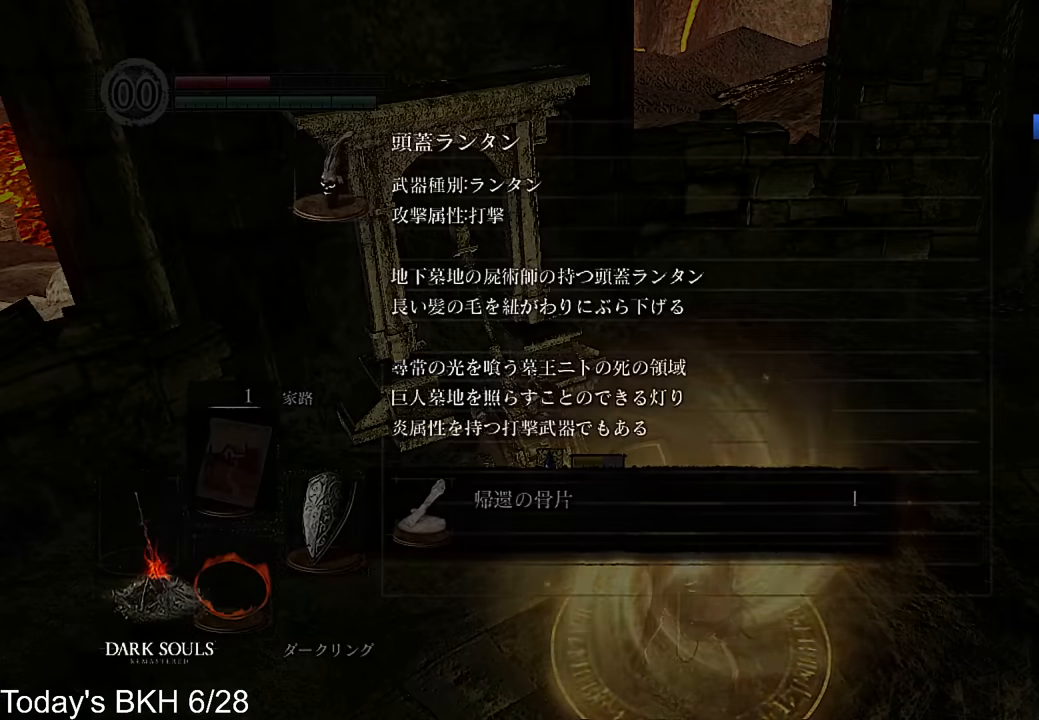
{"buttons": [], "left_stick": "center", "right_stick": "center", "events": []}
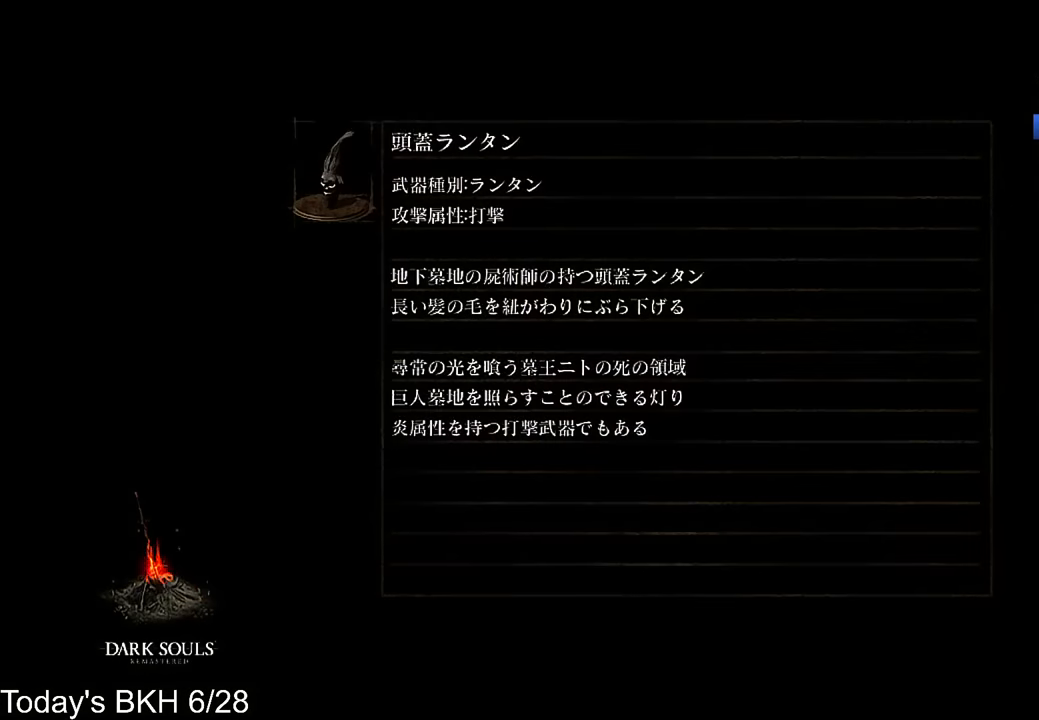
{"buttons": [], "left_stick": "center", "right_stick": "center", "events": []}
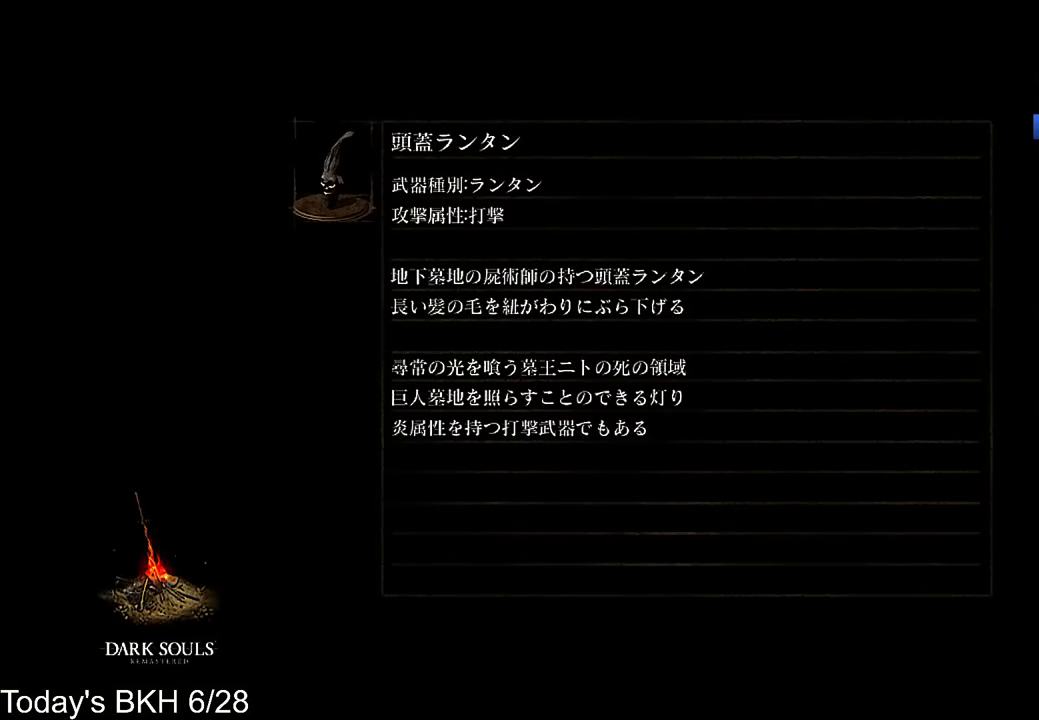
{"buttons": [], "left_stick": "center", "right_stick": "center", "events": []}
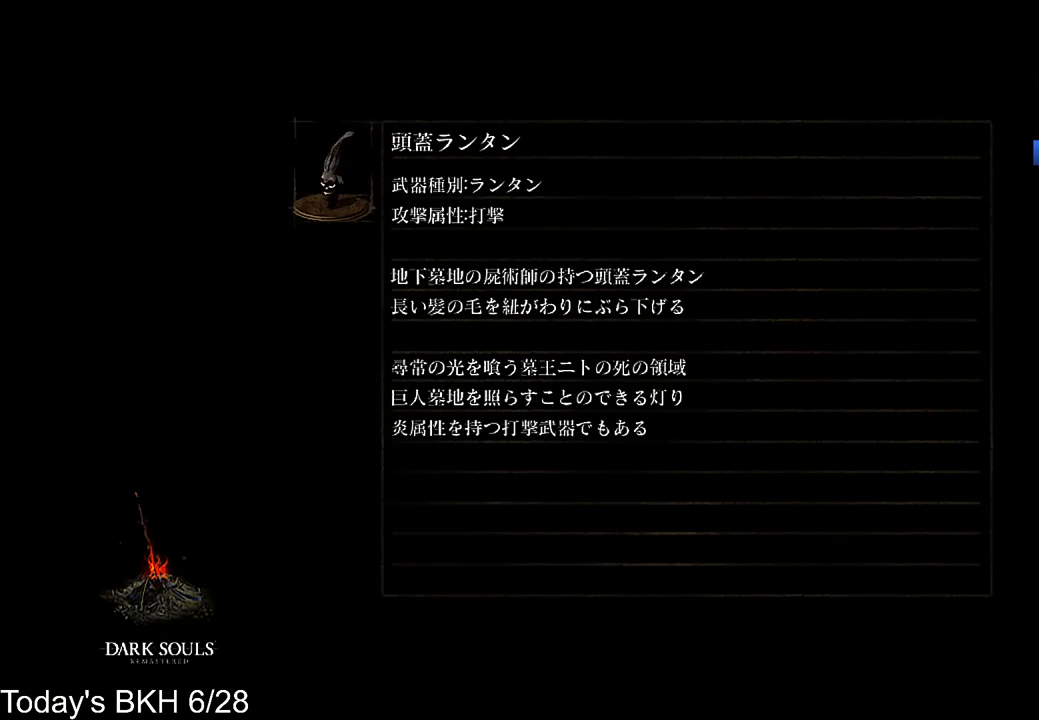
{"buttons": [], "left_stick": "center", "right_stick": "center", "events": []}
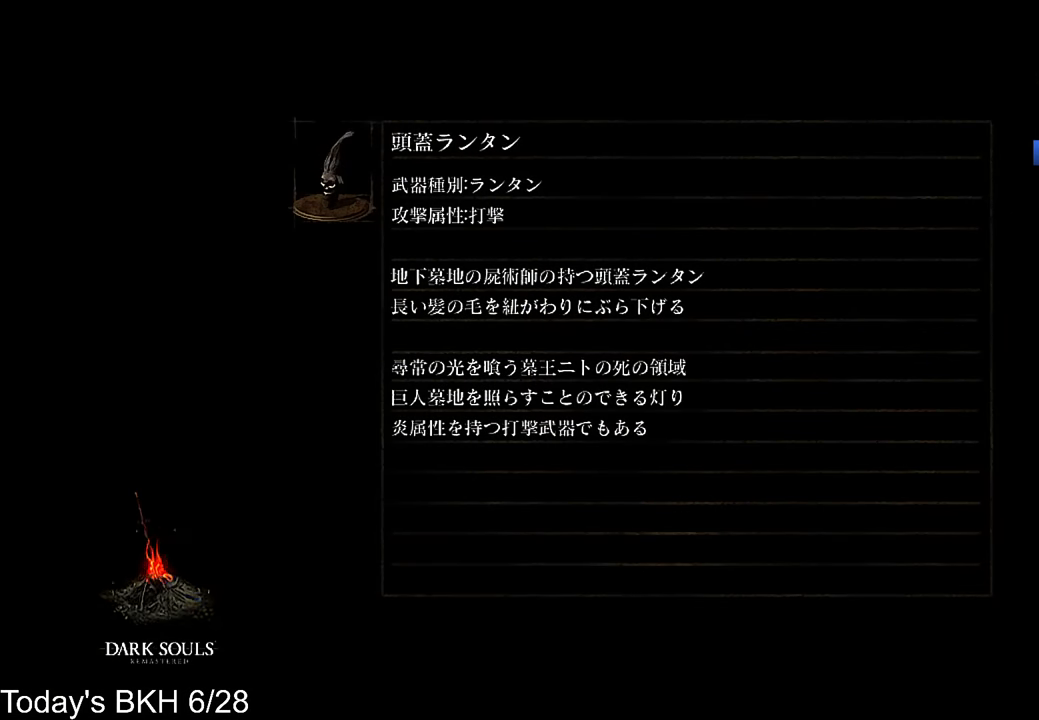
{"buttons": [], "left_stick": "center", "right_stick": "center", "events": []}